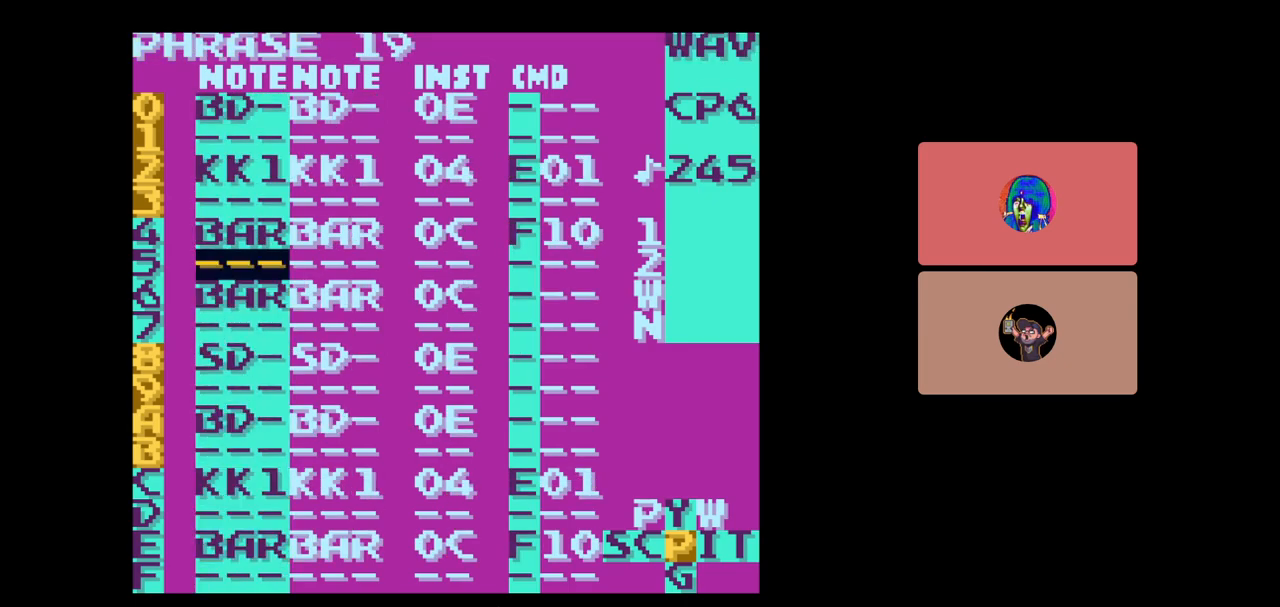
Gameplay with a controller (Nintendo layout); each line is a JSON object with the inputs held at the frame after it. "events" lists button and stick changes between this image and that frame as [ms after this image, input, new state], when the widget could be followed in between. Not read: L3 R3.
{"buttons": [], "events": [[50, "DPAD_UP", "down"], [117, "DPAD_UP", "up"], [317, "DPAD_DOWN", "down"], [467, "DPAD_DOWN", "up"]]}
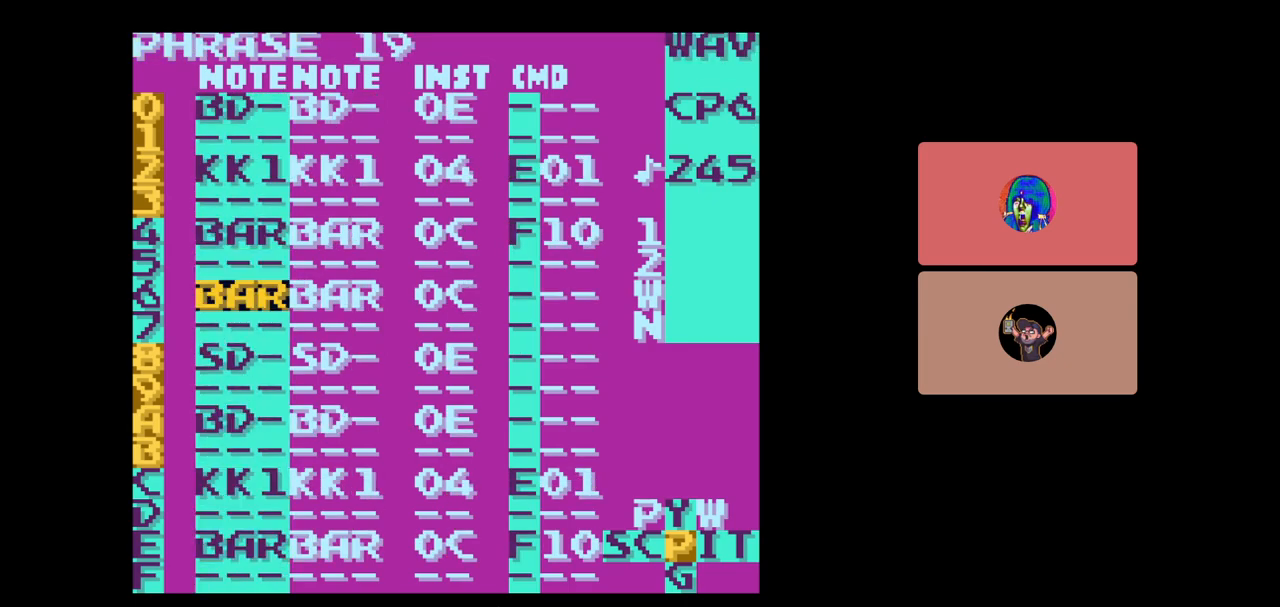
{"buttons": [], "events": [[83, "START", "down"], [267, "START", "up"]]}
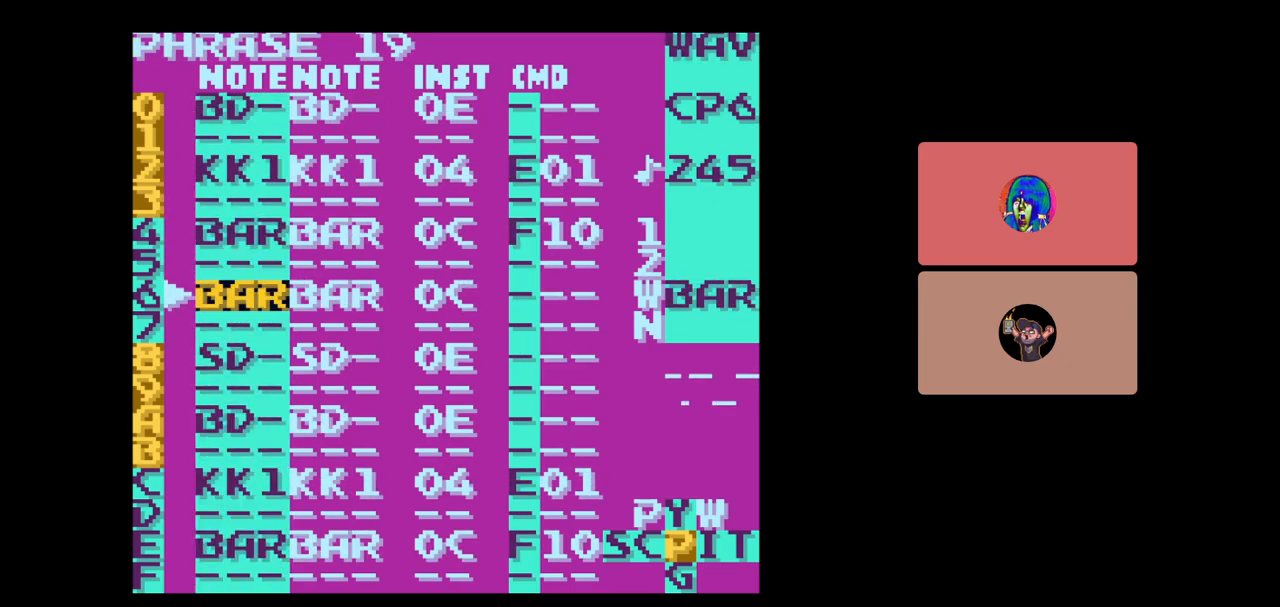
{"buttons": [], "events": [[217, "START", "down"], [400, "START", "up"]]}
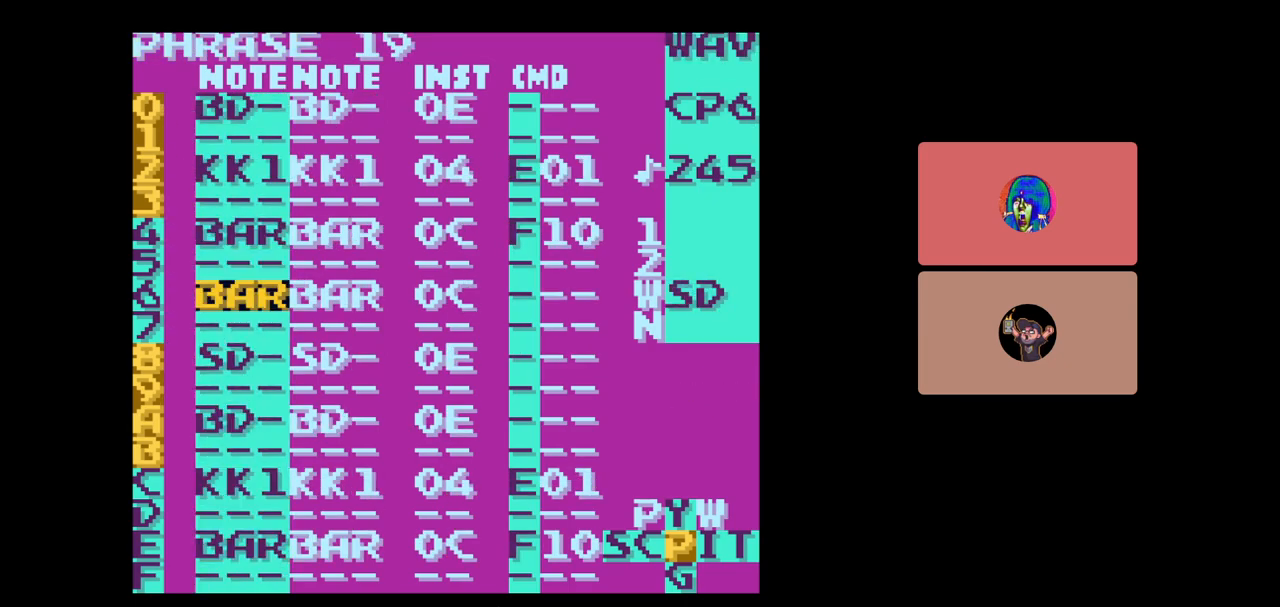
{"buttons": ["DPAD_UP"], "events": [[117, "DPAD_DOWN", "down"], [217, "DPAD_DOWN", "up"], [450, "DPAD_UP", "down"]]}
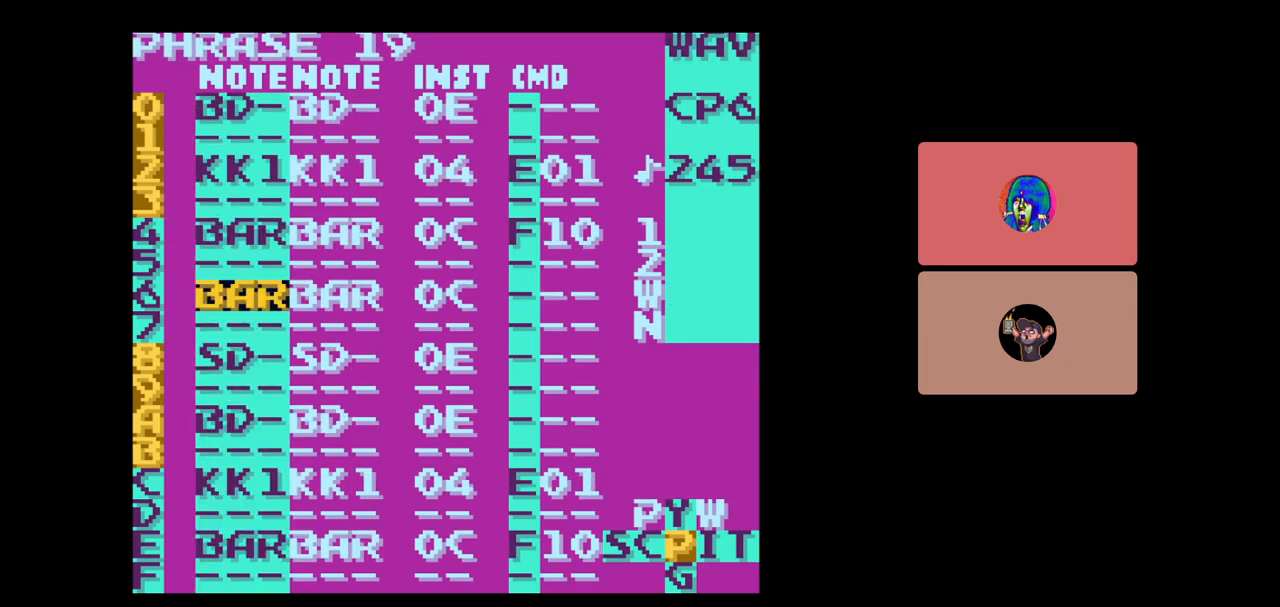
{"buttons": ["B", "SELECT"], "events": [[83, "DPAD_UP", "up"], [267, "SELECT", "down"], [400, "B", "down"]]}
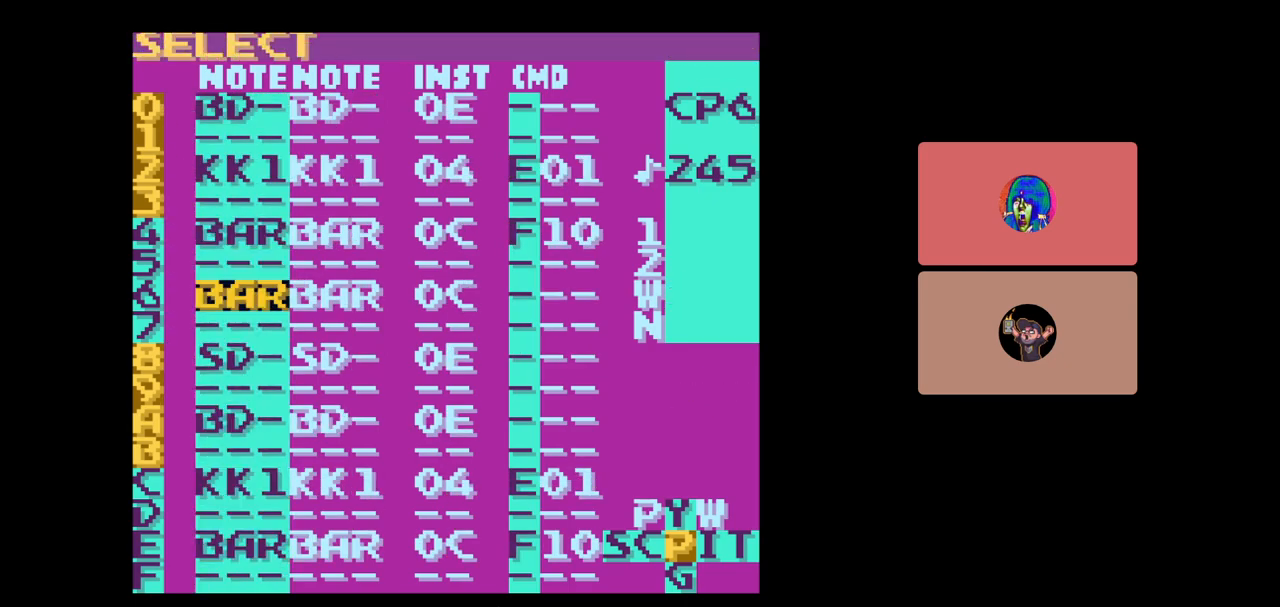
{"buttons": [], "events": [[17, "SELECT", "up"], [33, "B", "up"], [133, "DPAD_RIGHT", "down"], [450, "DPAD_RIGHT", "up"]]}
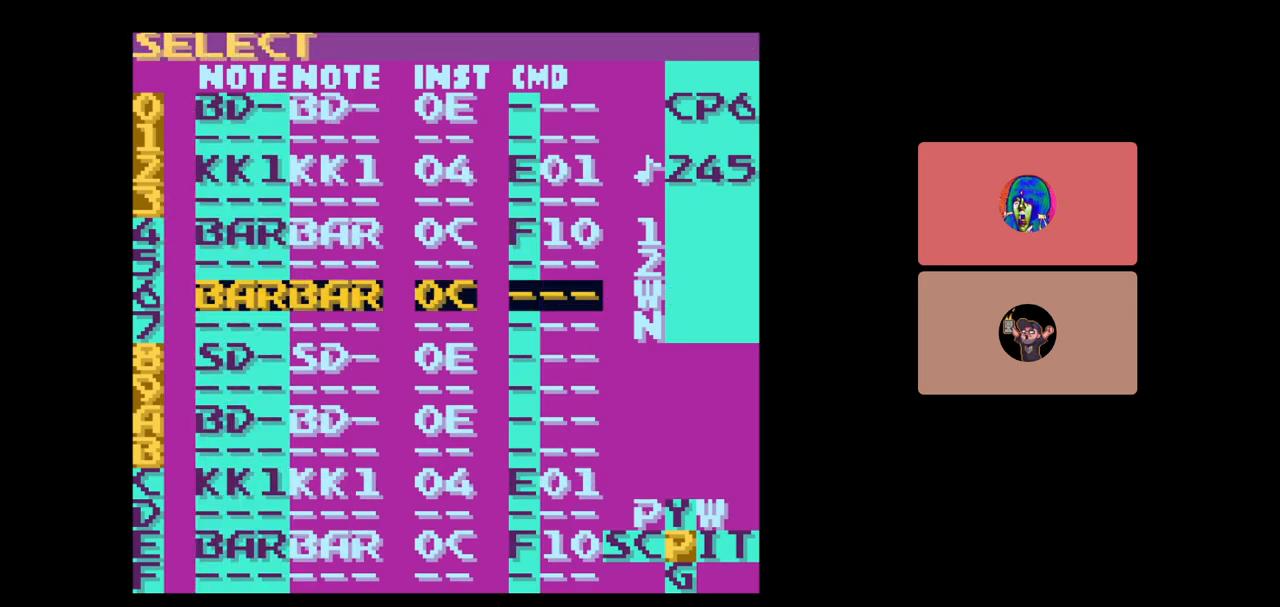
{"buttons": [], "events": [[17, "DPAD_DOWN", "down"], [300, "DPAD_DOWN", "up"]]}
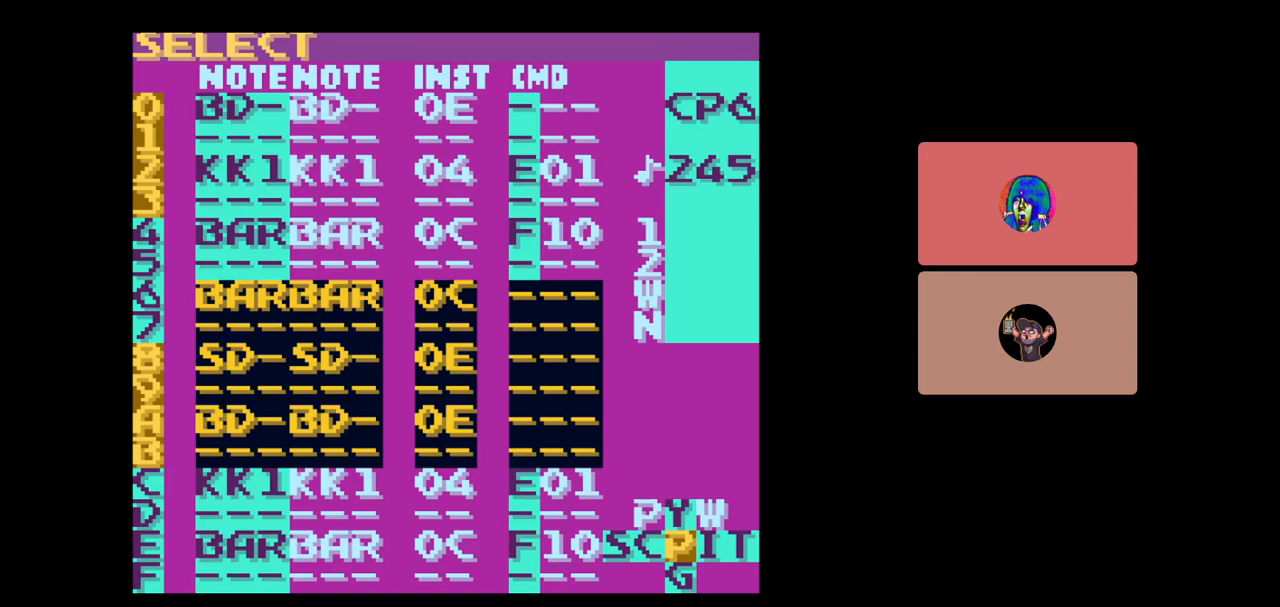
{"buttons": ["B"], "events": [[50, "B", "down"], [183, "B", "up"], [267, "B", "down"], [367, "DPAD_DOWN", "down"], [450, "DPAD_DOWN", "up"]]}
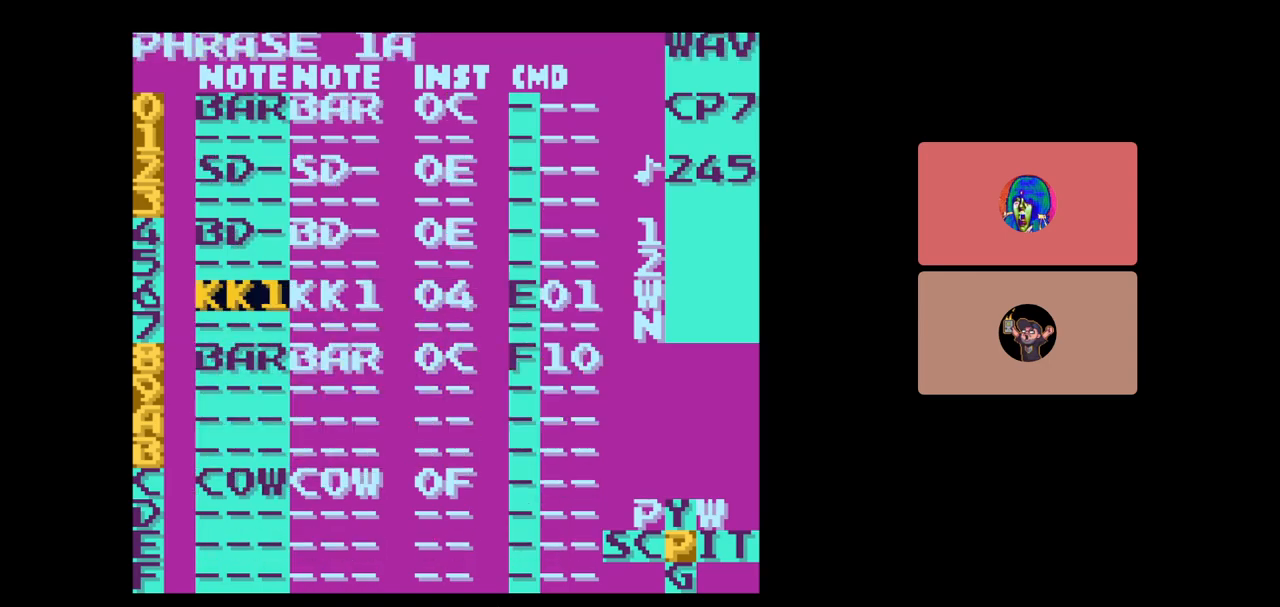
{"buttons": ["DPAD_DOWN"], "events": [[167, "B", "up"], [283, "DPAD_DOWN", "down"]]}
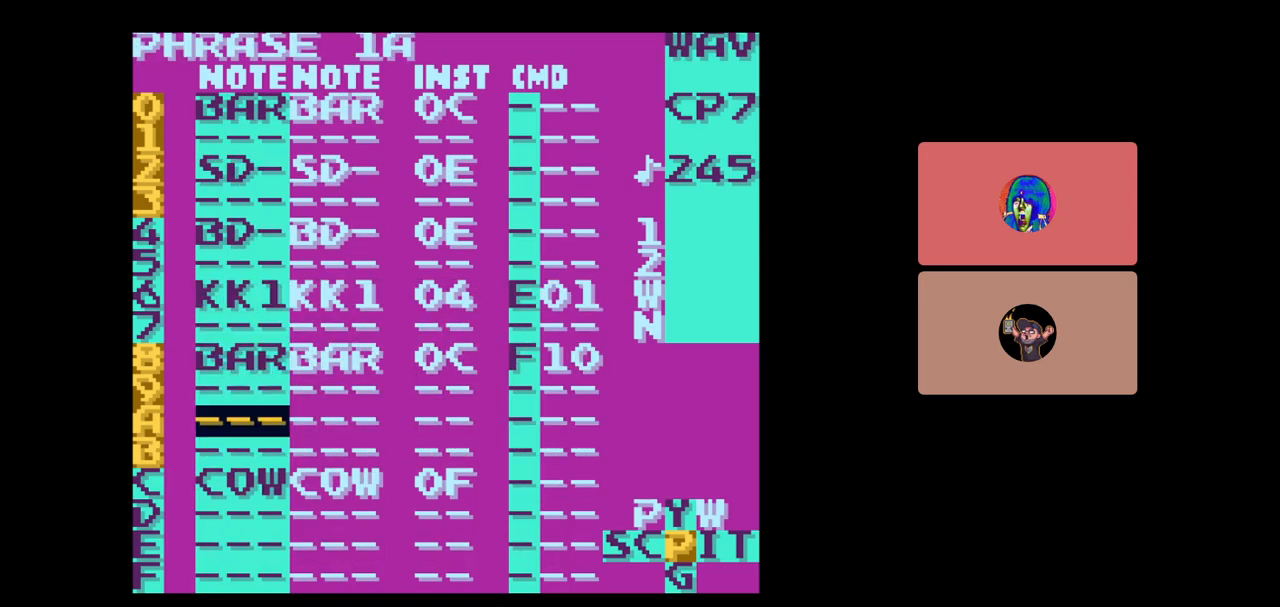
{"buttons": ["A", "SELECT"], "events": [[17, "DPAD_DOWN", "up"], [350, "SELECT", "down"], [483, "A", "down"]]}
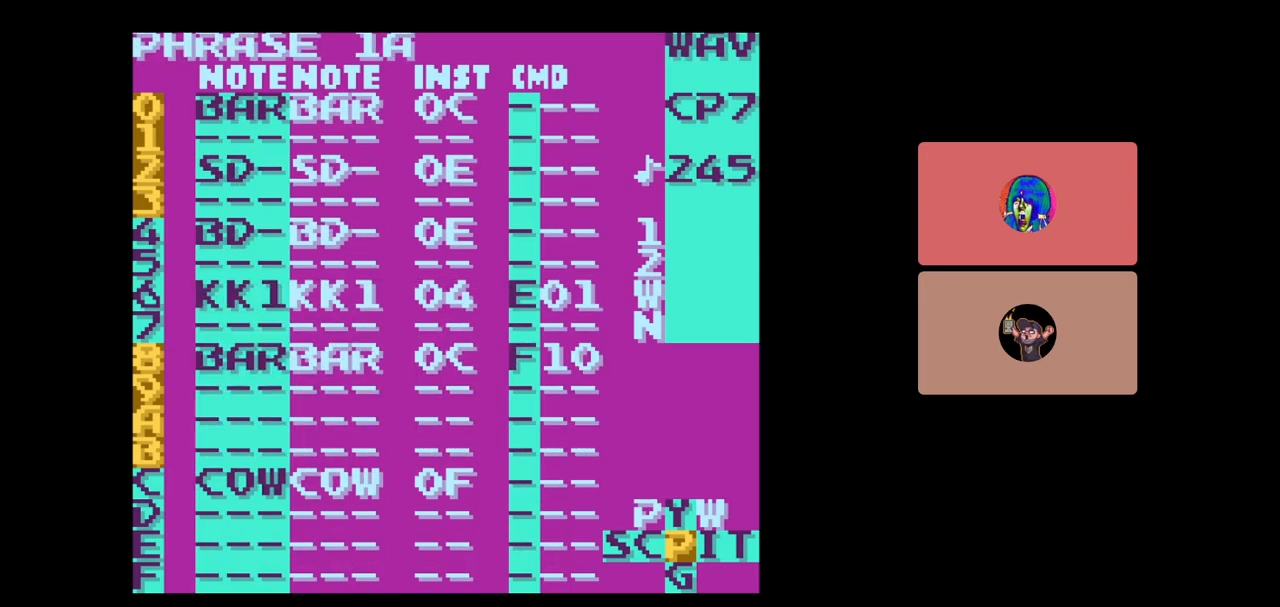
{"buttons": [], "events": [[17, "A", "up"], [83, "SELECT", "up"]]}
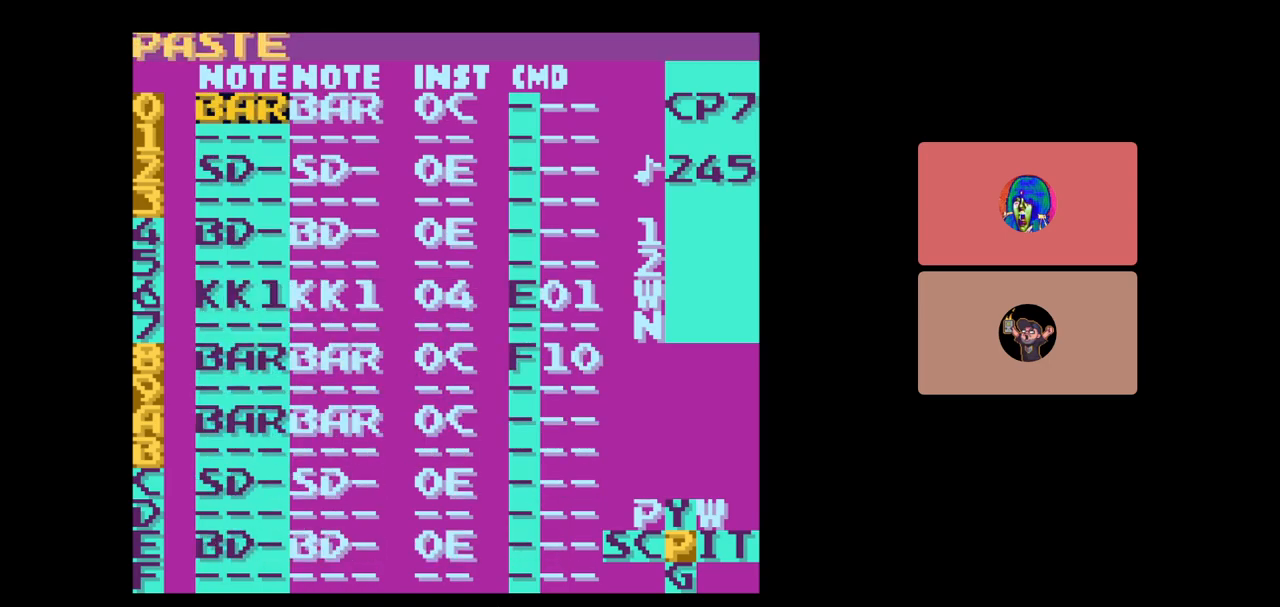
{"buttons": [], "events": [[233, "START", "down"], [417, "START", "up"]]}
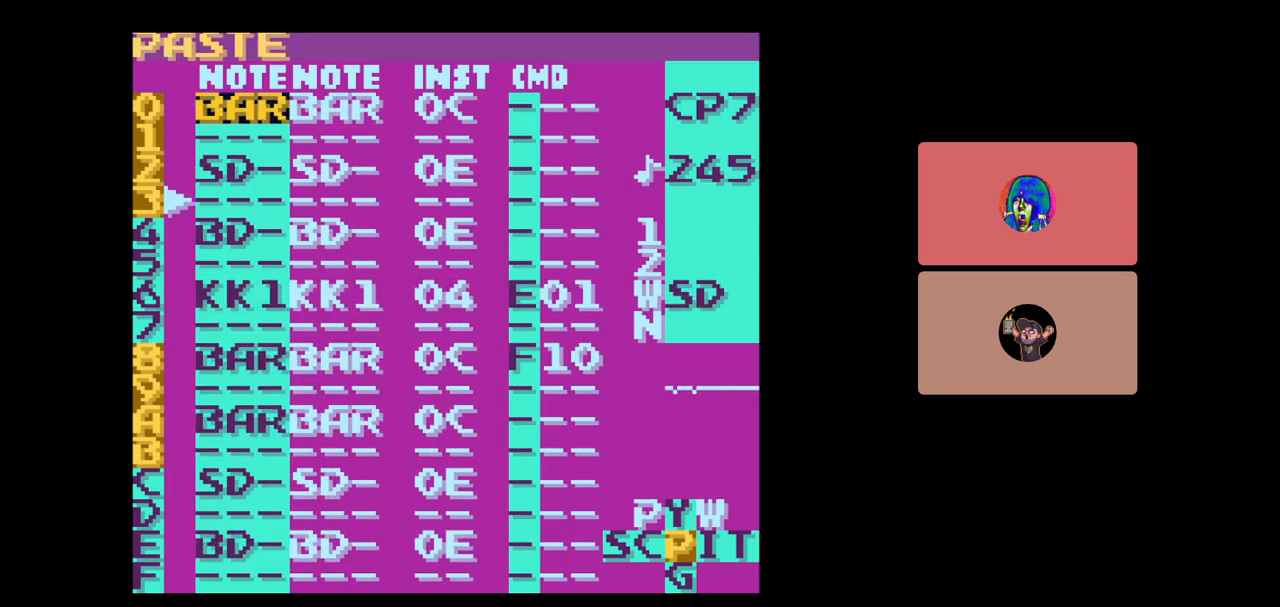
{"buttons": [], "events": []}
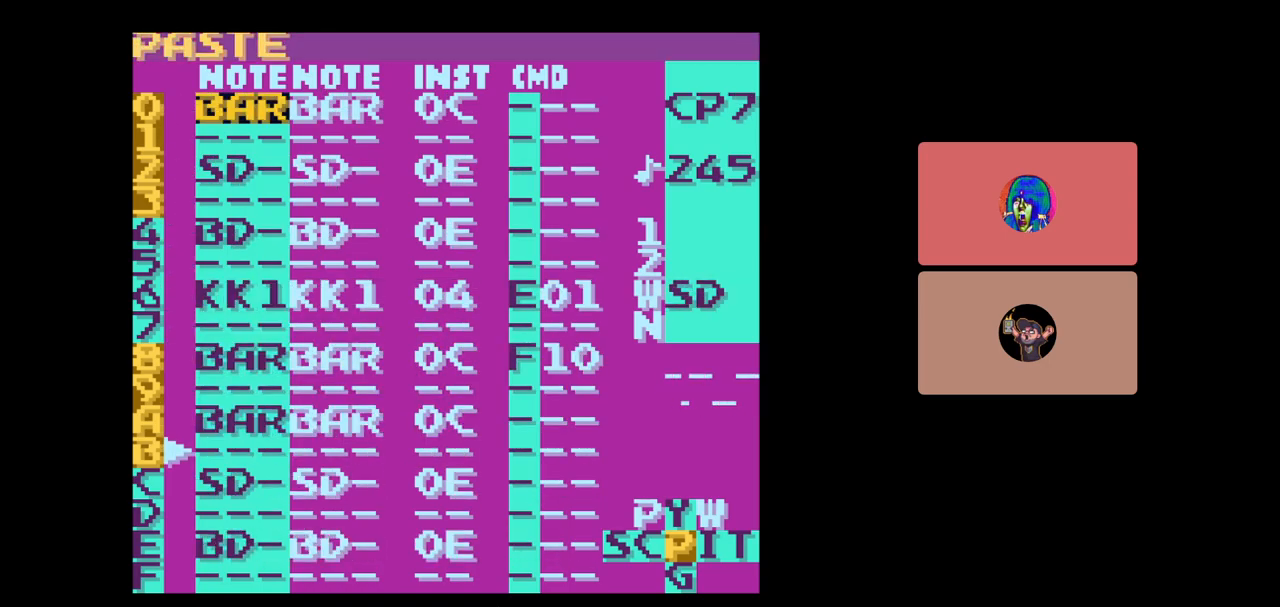
{"buttons": [], "events": [[83, "DPAD_UP", "down"], [217, "DPAD_UP", "up"]]}
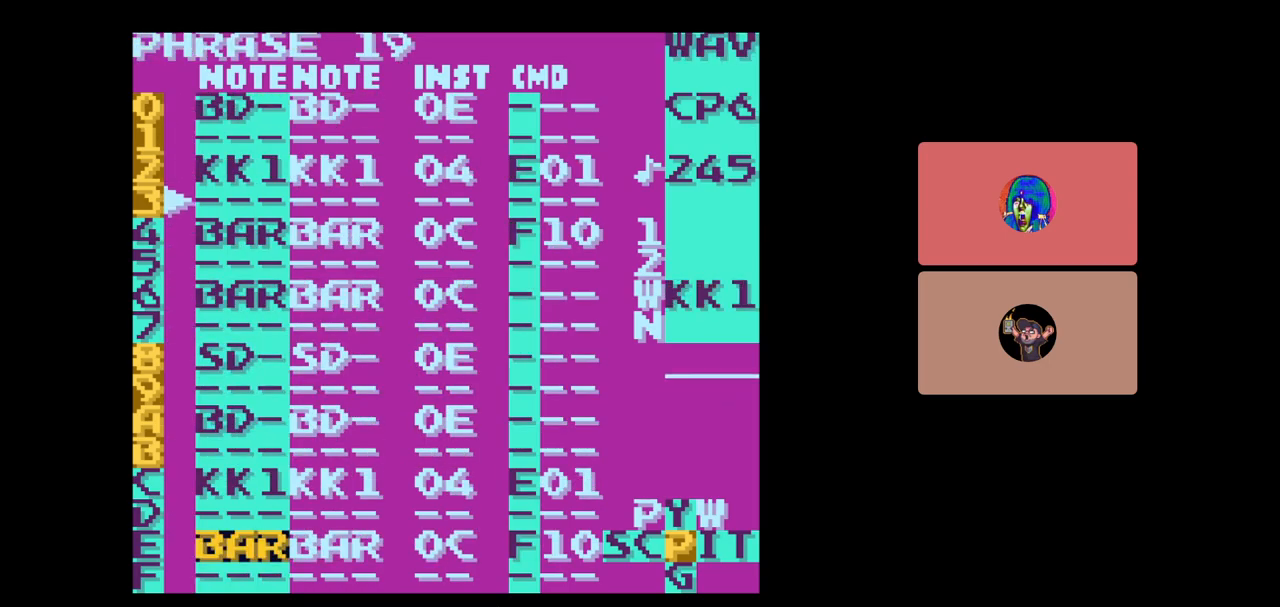
{"buttons": [], "events": []}
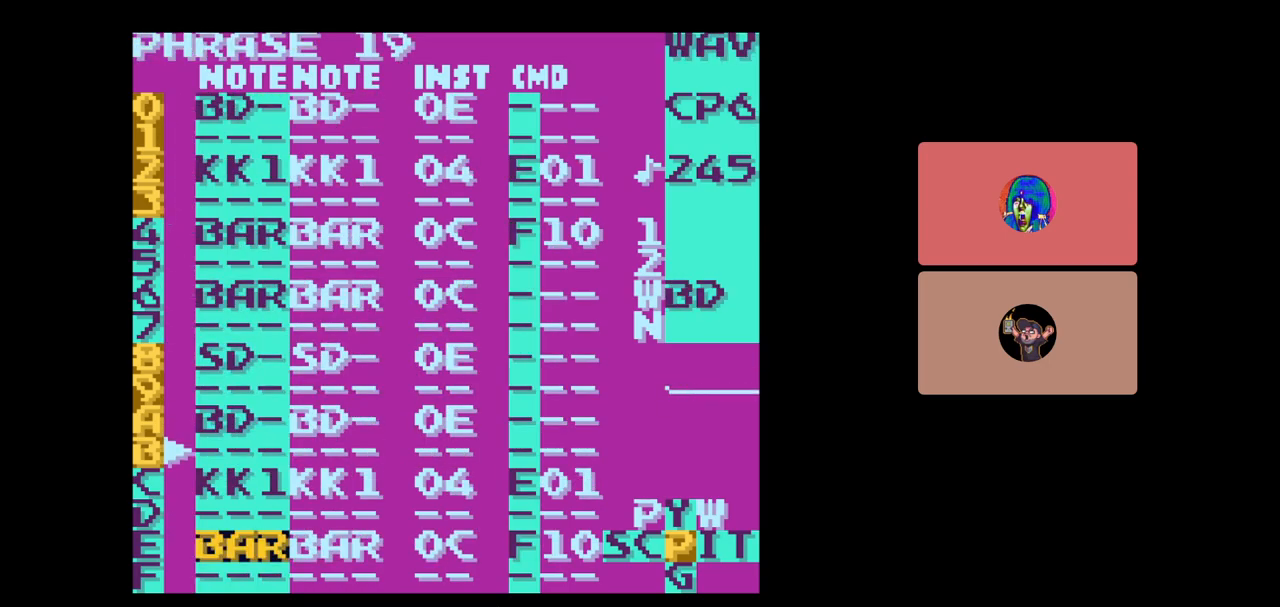
{"buttons": [], "events": [[167, "DPAD_DOWN", "down"], [467, "DPAD_DOWN", "up"]]}
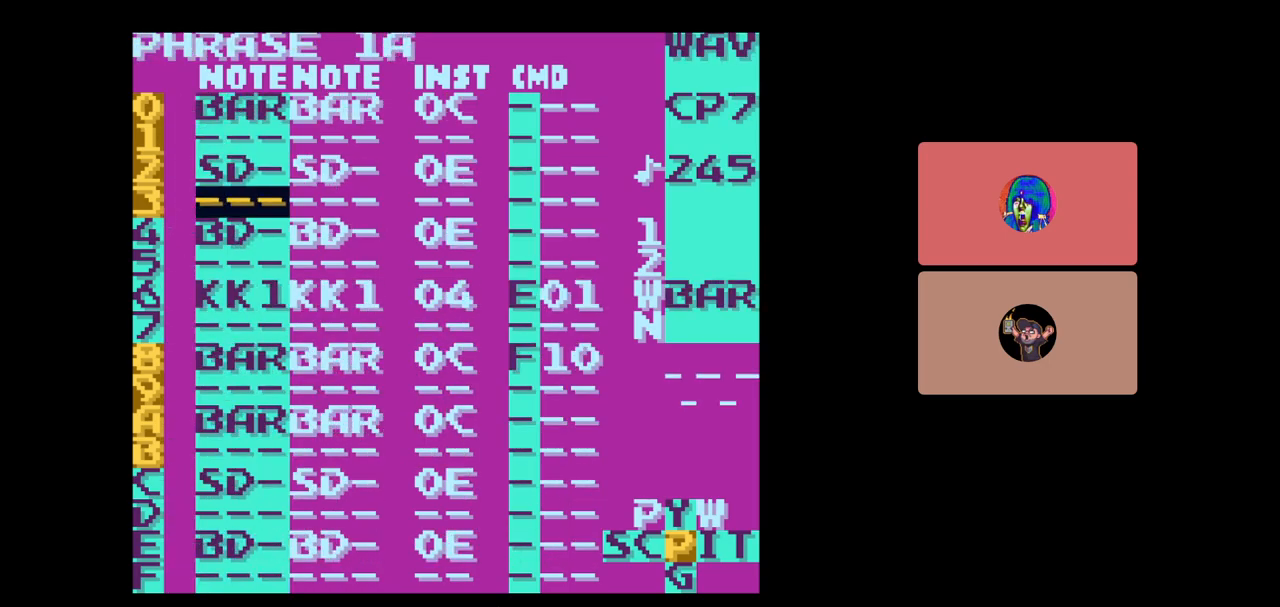
{"buttons": ["DPAD_LEFT", "SELECT"], "events": [[217, "SELECT", "down"], [450, "DPAD_LEFT", "down"]]}
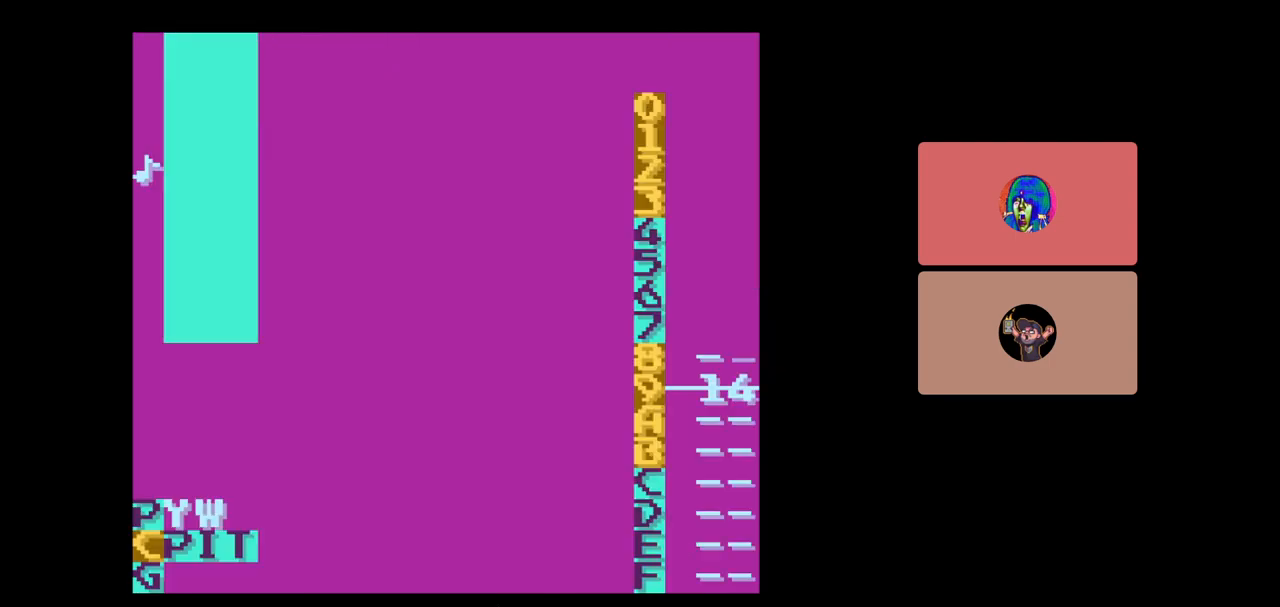
{"buttons": ["DPAD_UP"], "events": [[67, "DPAD_LEFT", "up"], [350, "SELECT", "up"], [483, "DPAD_UP", "down"]]}
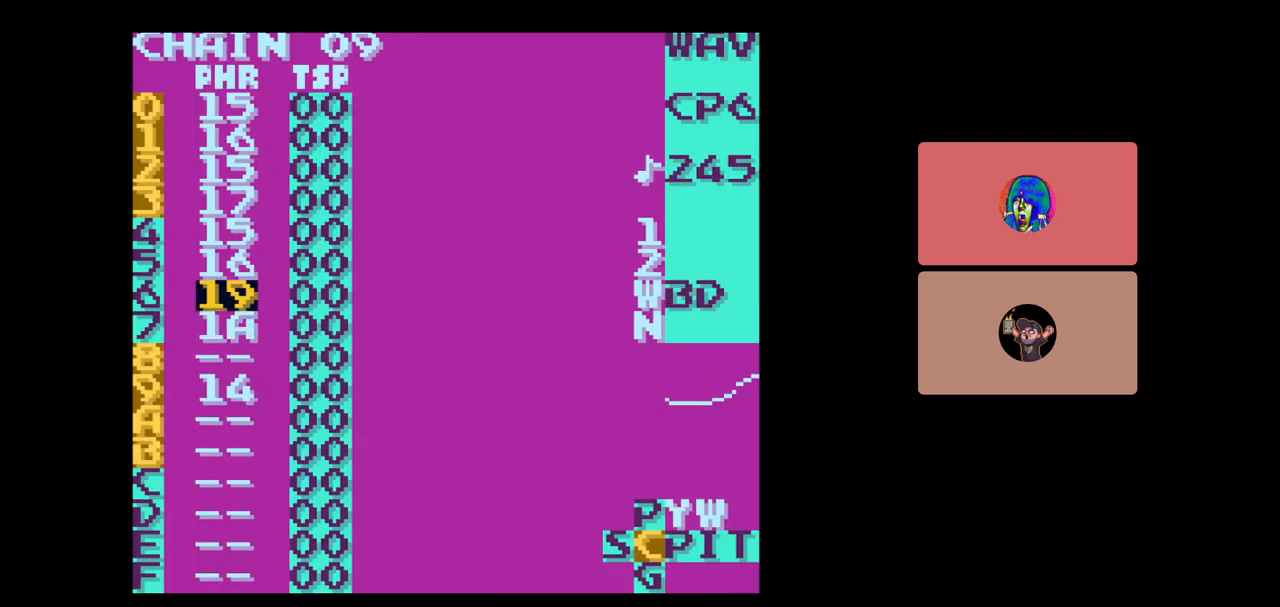
{"buttons": [], "events": [[400, "DPAD_UP", "up"]]}
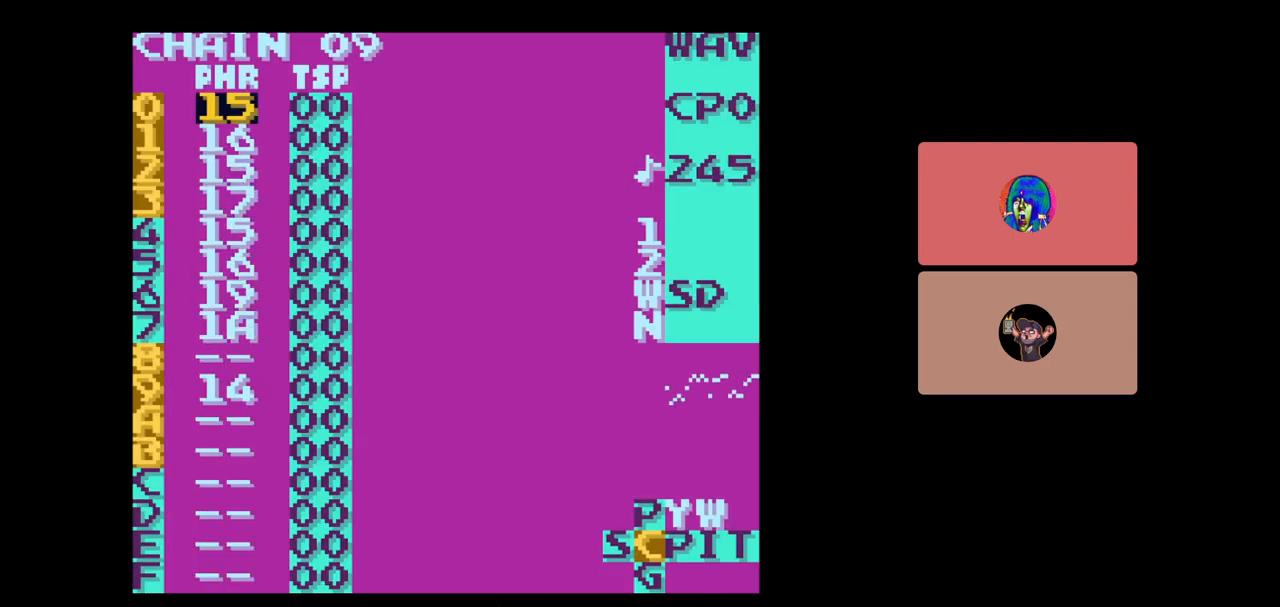
{"buttons": [], "events": [[67, "START", "down"], [200, "START", "up"]]}
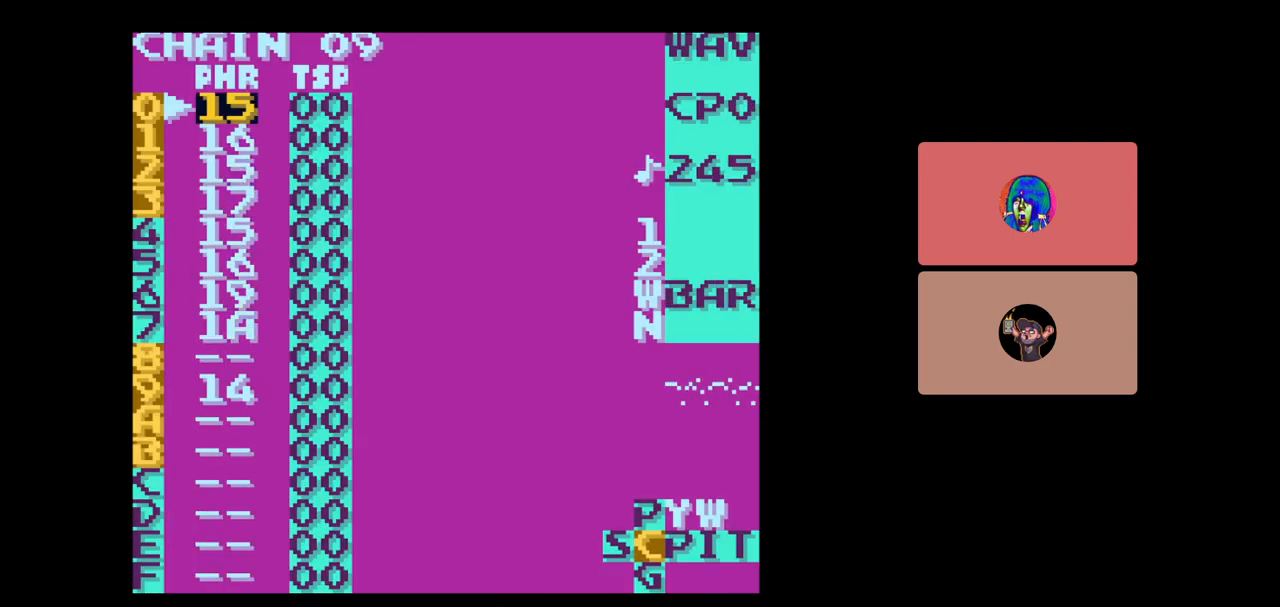
{"buttons": [], "events": []}
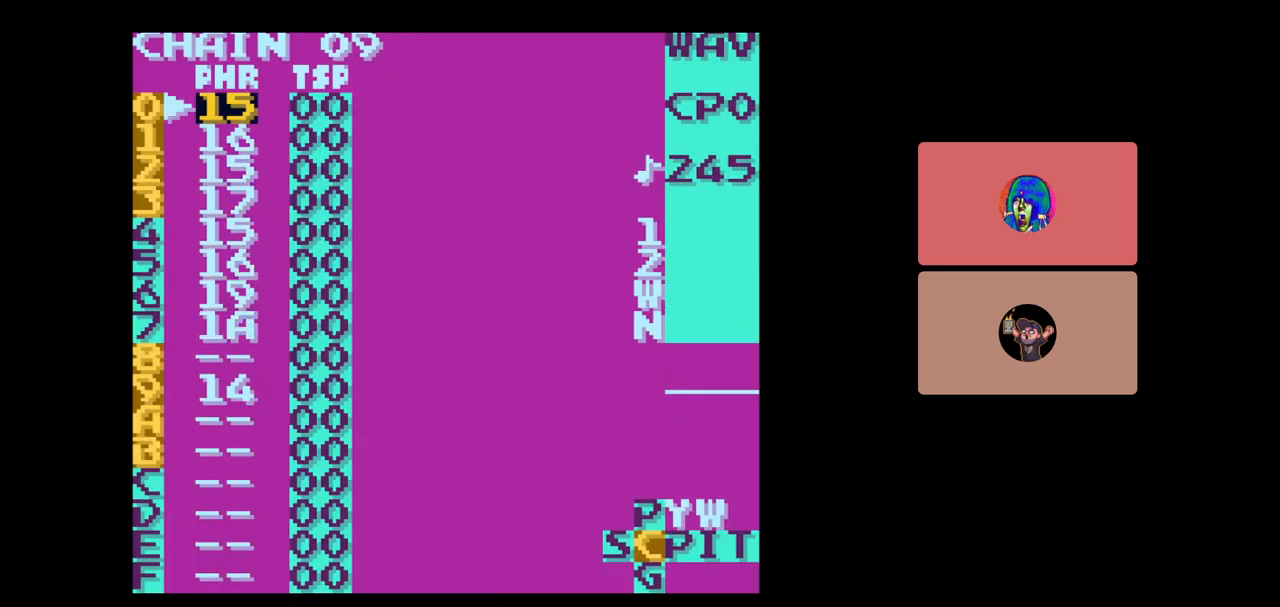
{"buttons": [], "events": []}
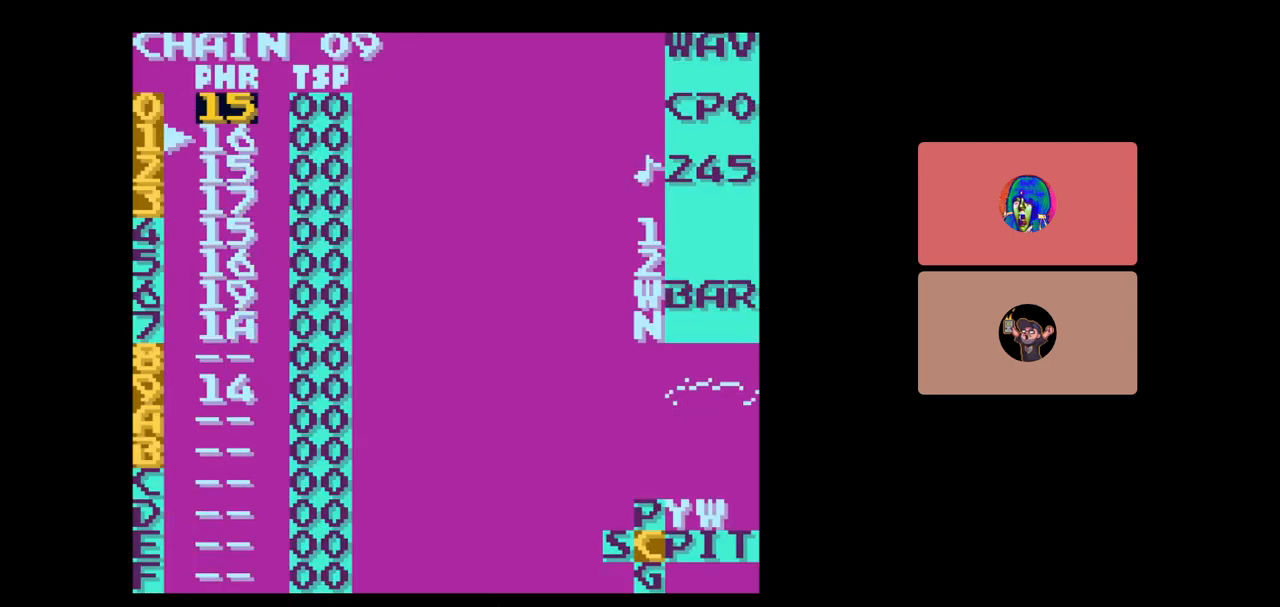
{"buttons": [], "events": []}
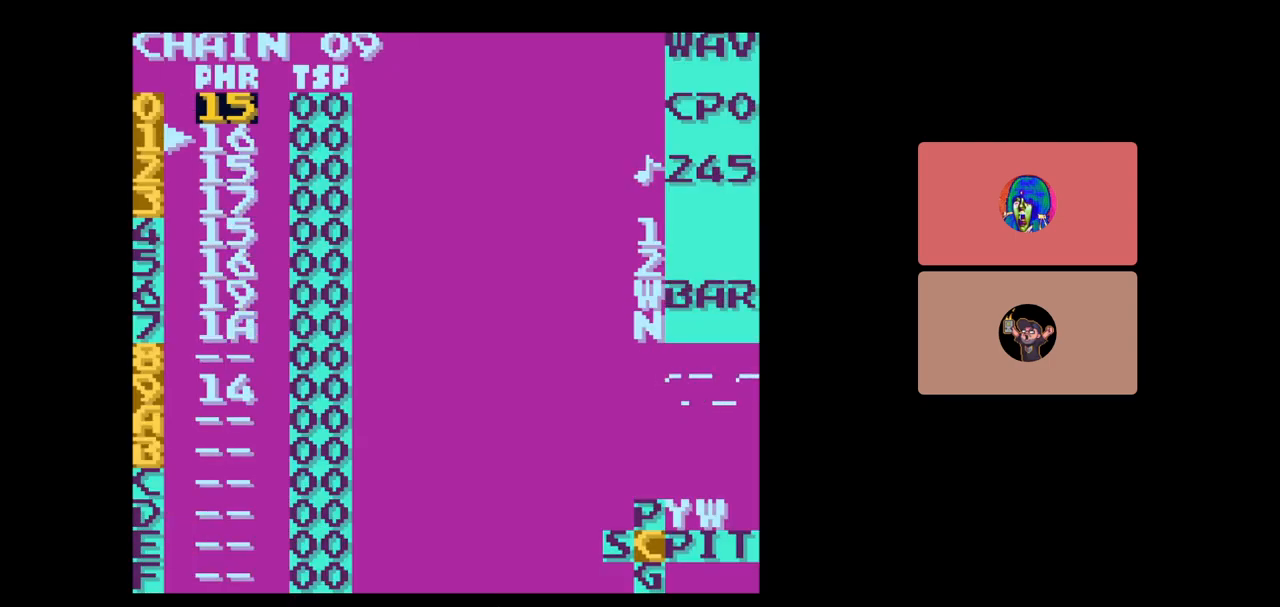
{"buttons": [], "events": []}
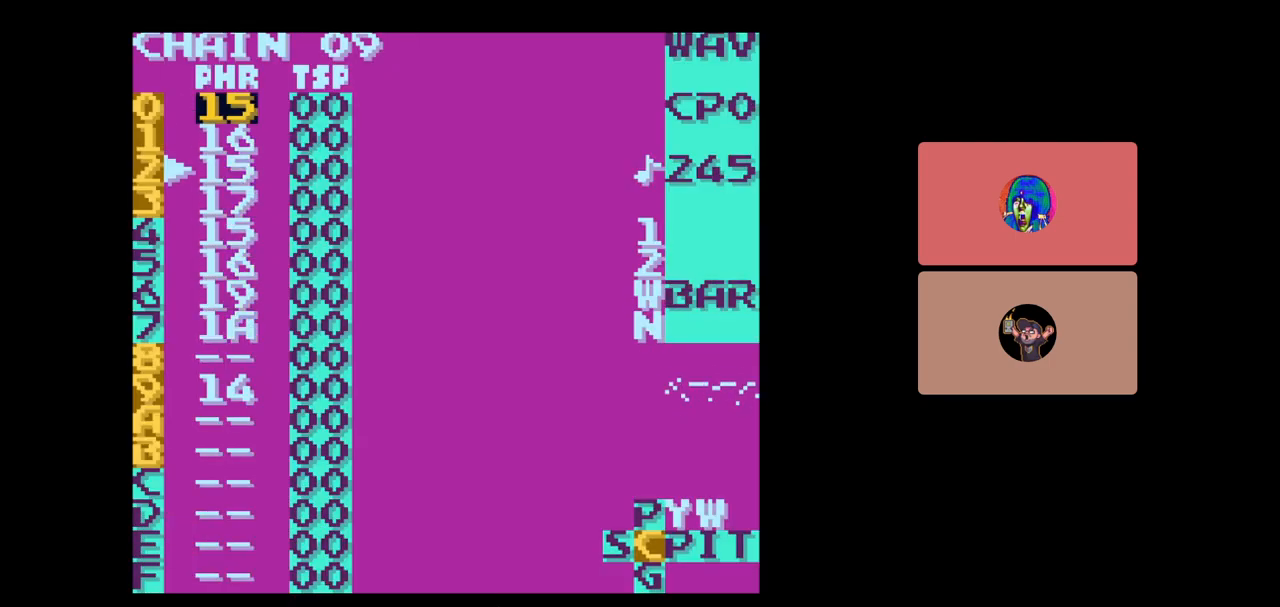
{"buttons": [], "events": []}
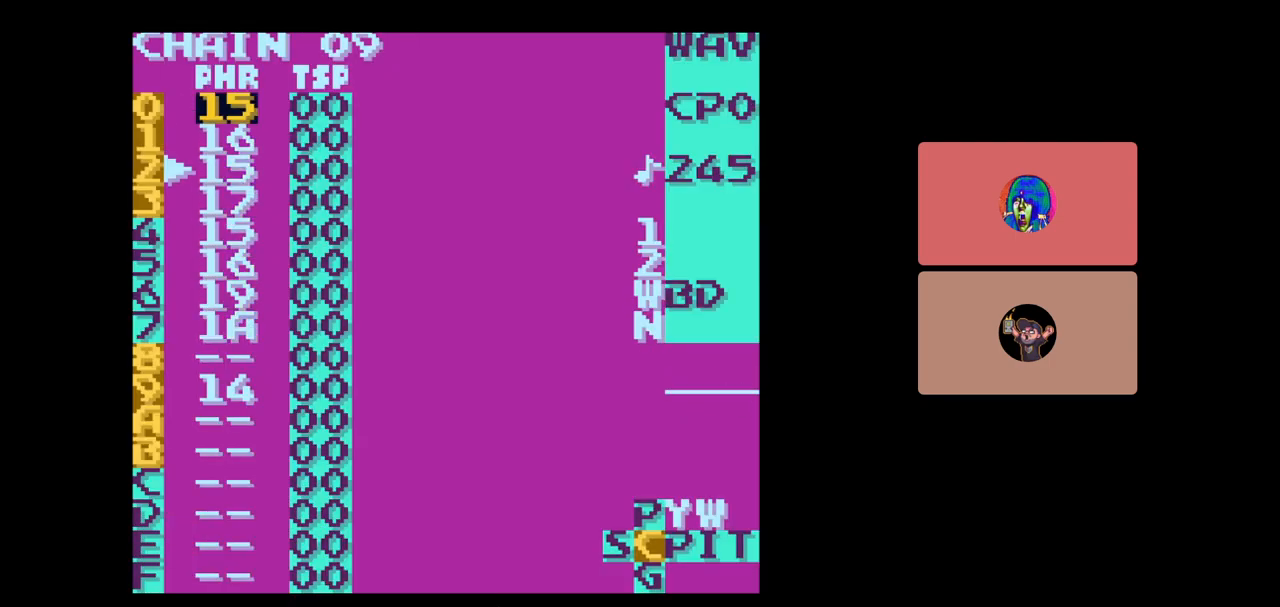
{"buttons": [], "events": []}
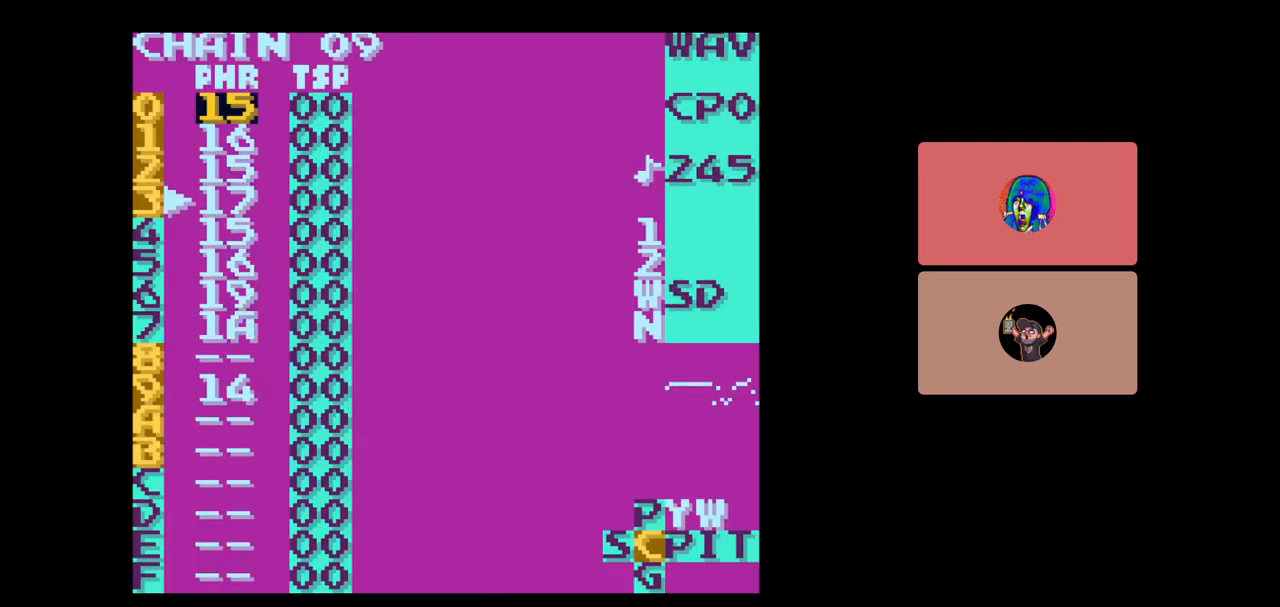
{"buttons": [], "events": []}
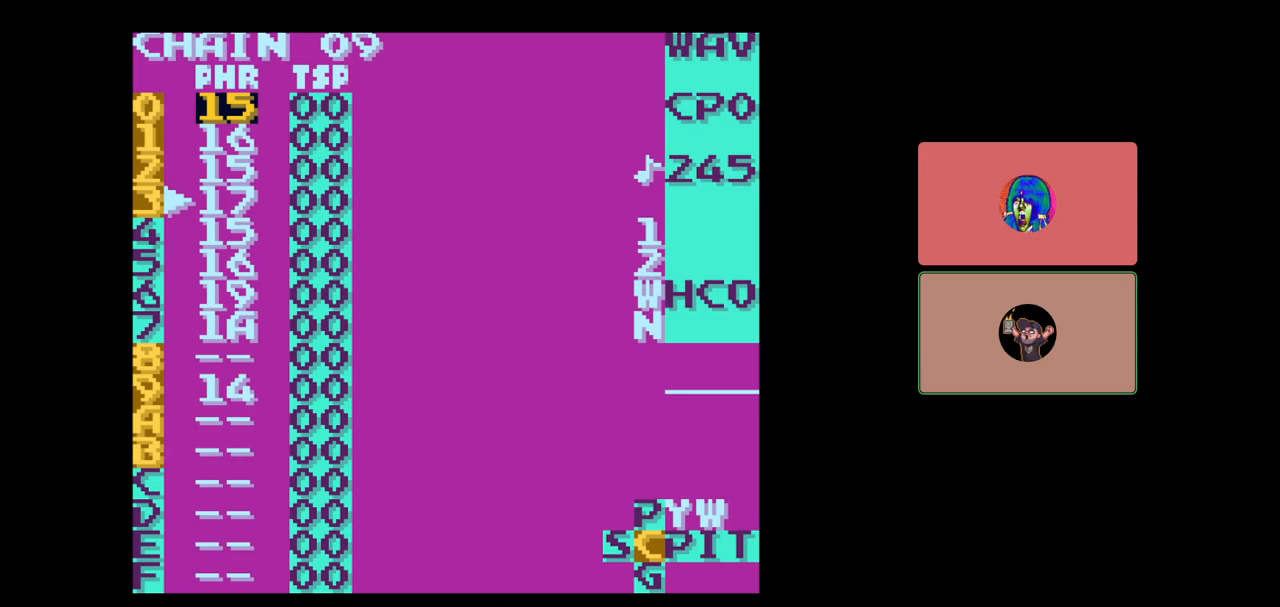
{"buttons": [], "events": []}
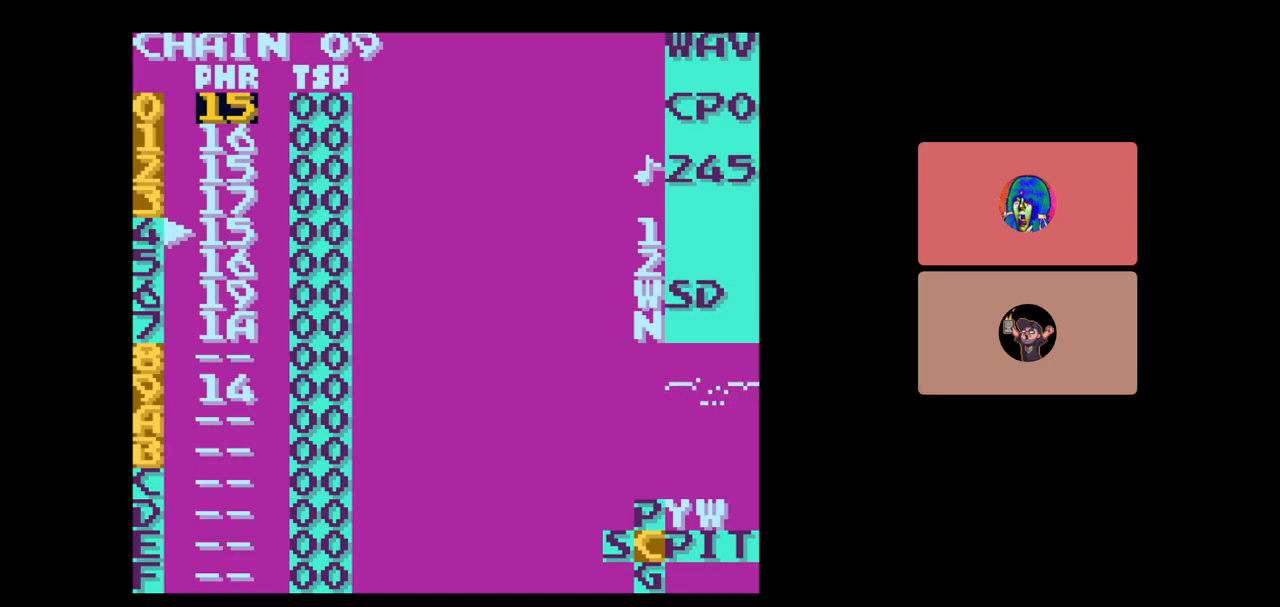
{"buttons": [], "events": []}
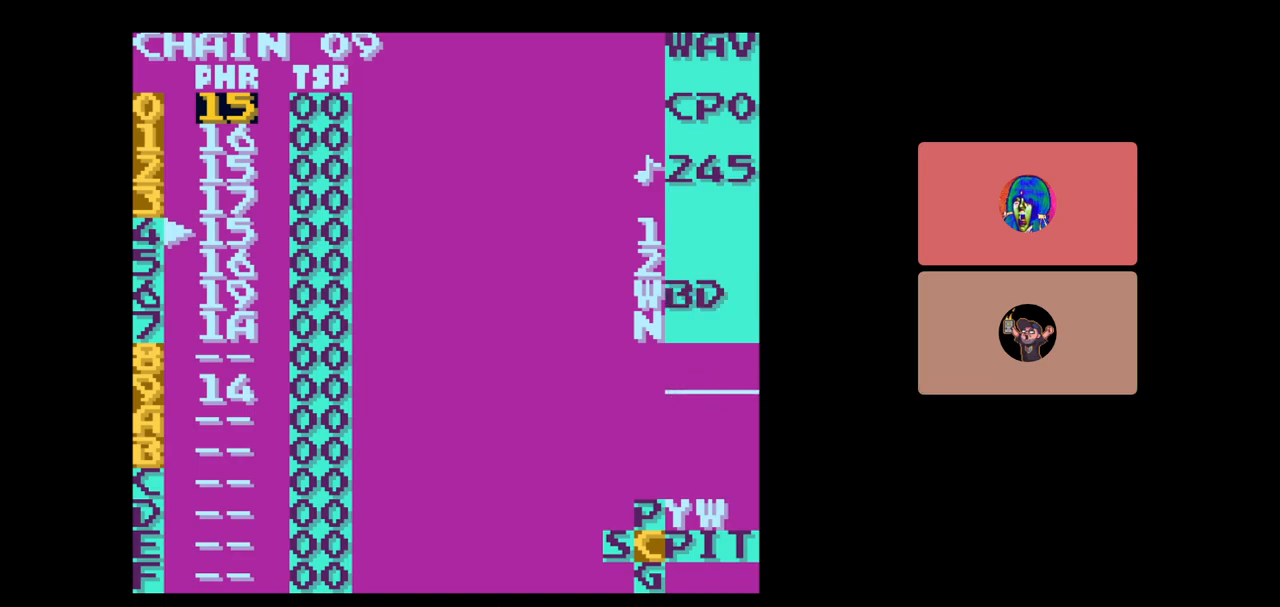
{"buttons": ["DPAD_DOWN"], "events": [[333, "DPAD_DOWN", "down"]]}
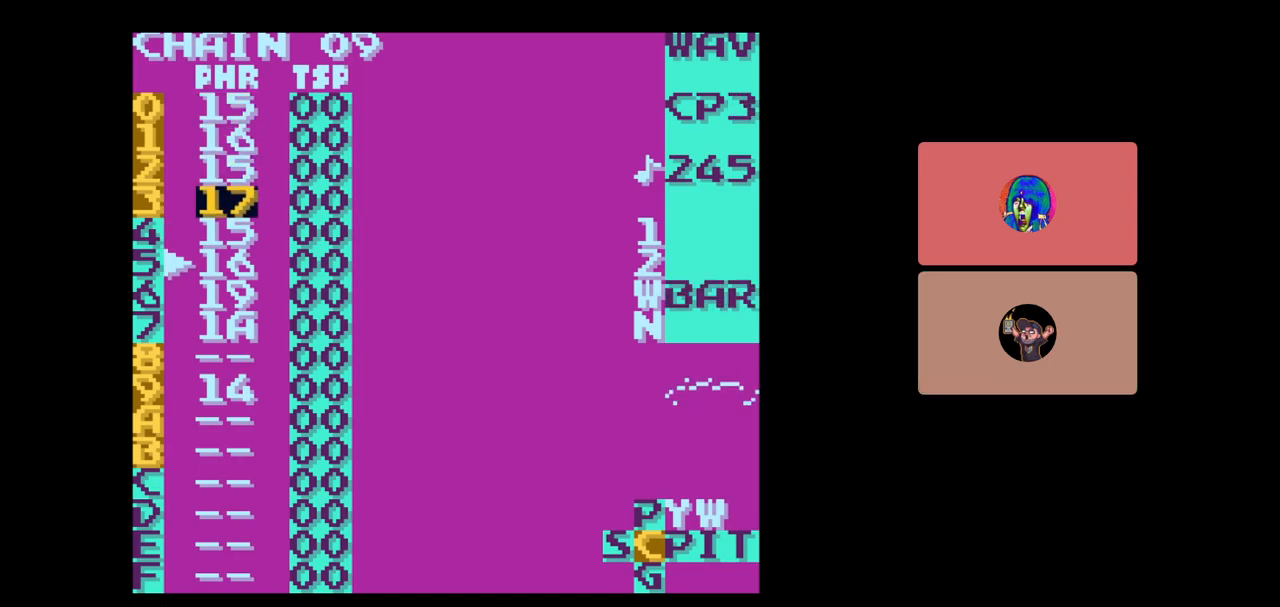
{"buttons": [], "events": [[200, "DPAD_DOWN", "up"]]}